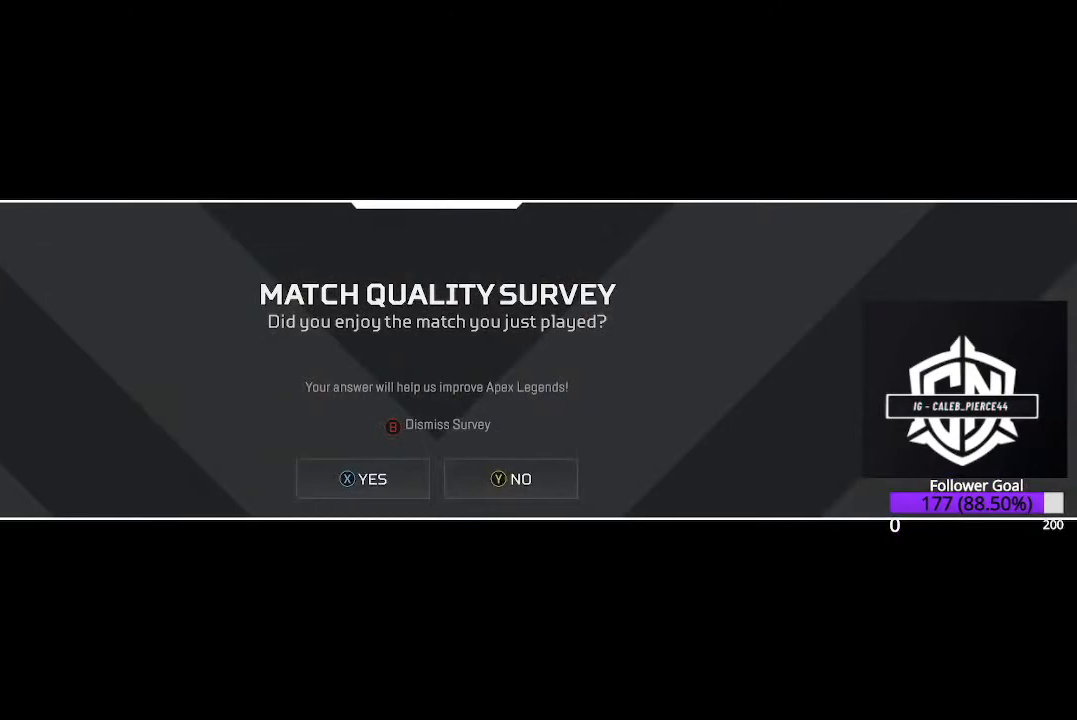
Gameplay with a controller (Xbox layout); each line is a JSON object with the inputs held at the frame after it. "events" lists button and stick changes between this image and that frame as [ms after this image, input, new state], when the widget could be followed in between.
{"buttons": [], "left_stick": "center", "right_stick": "center", "events": [[133, "Y", "down"], [317, "Y", "up"]]}
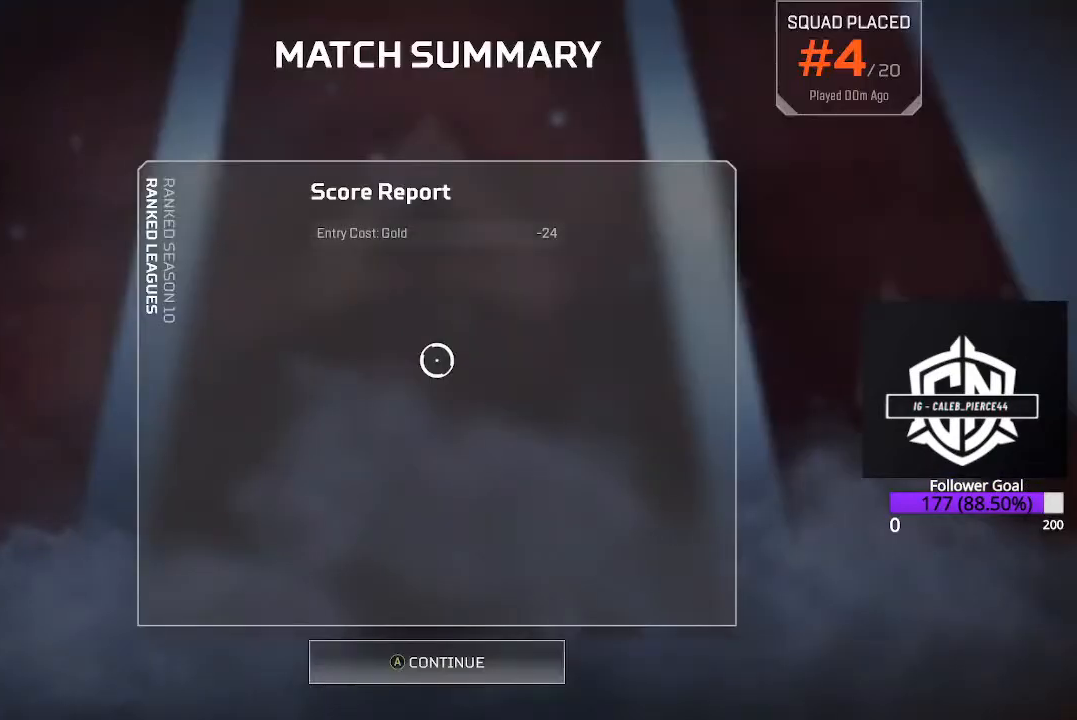
{"buttons": [], "left_stick": "center", "right_stick": "center", "events": [[300, "A", "down"], [417, "A", "up"]]}
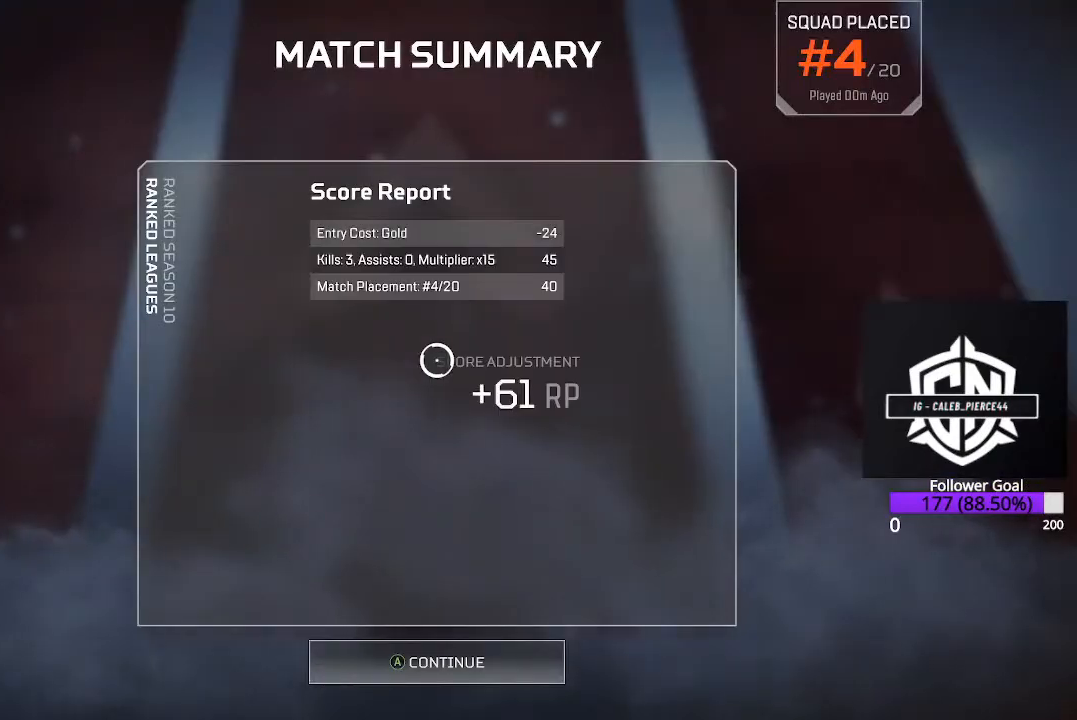
{"buttons": ["A"], "left_stick": "center", "right_stick": "center", "events": [[450, "A", "down"]]}
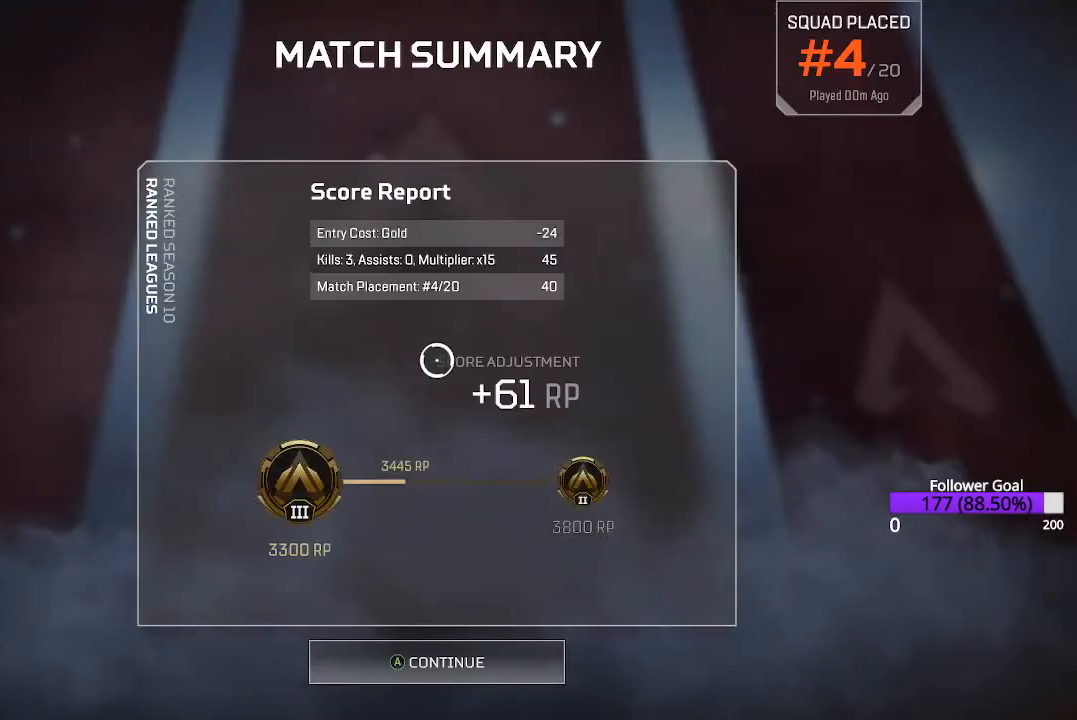
{"buttons": [], "left_stick": "center", "right_stick": "center", "events": [[133, "A", "up"], [317, "A", "down"], [483, "A", "up"]]}
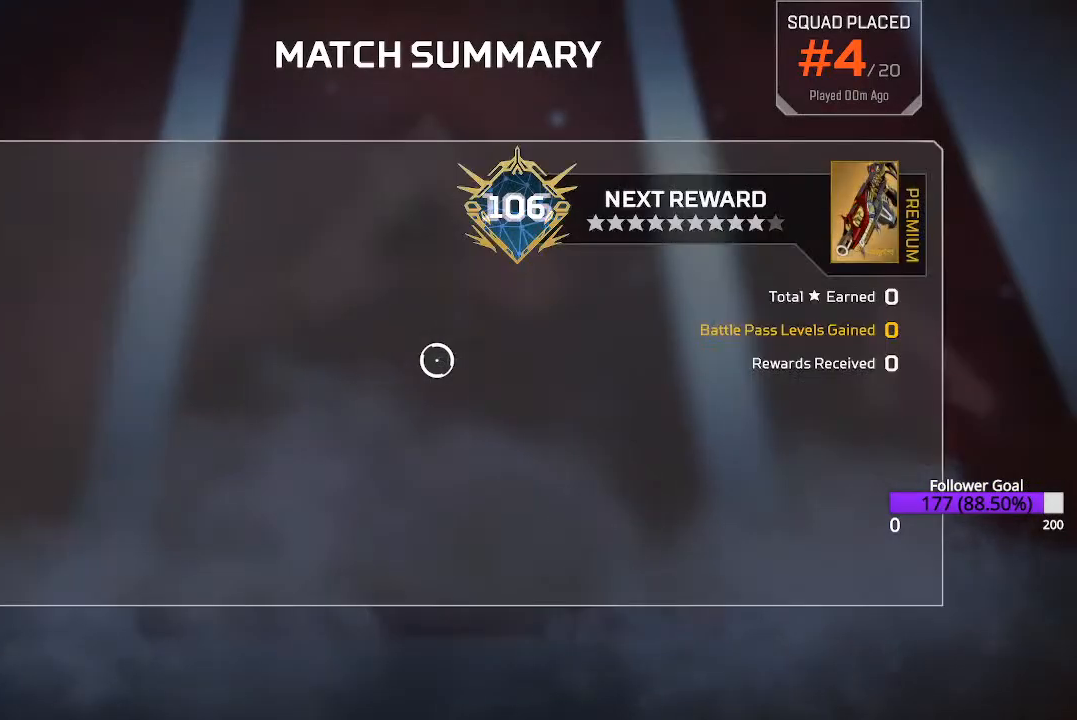
{"buttons": ["A"], "left_stick": "center", "right_stick": "center", "events": [[167, "A", "down"], [333, "A", "up"], [483, "A", "down"]]}
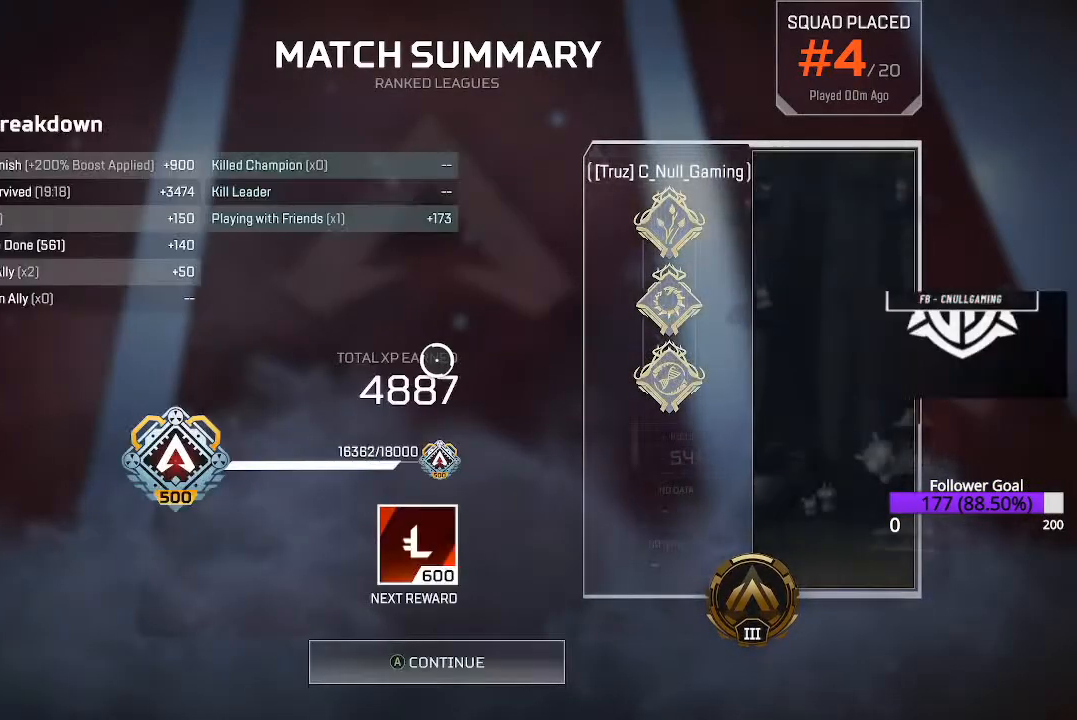
{"buttons": [], "left_stick": "center", "right_stick": "center", "events": [[150, "A", "up"], [283, "A", "down"], [417, "A", "up"]]}
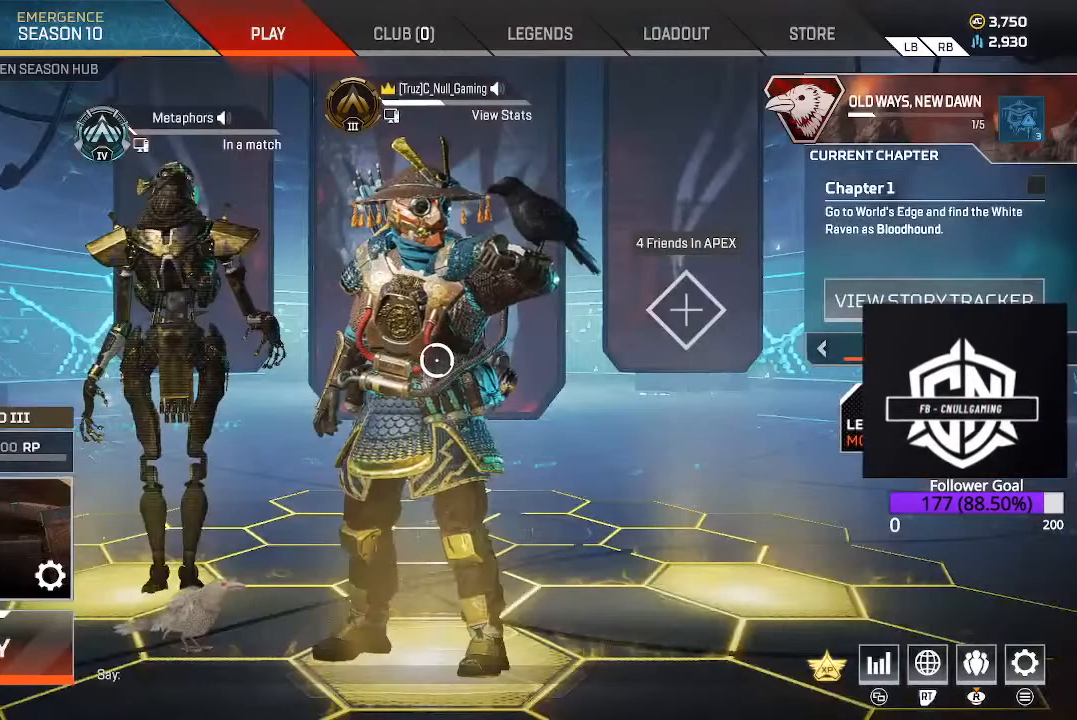
{"buttons": ["Y"], "left_stick": "center", "right_stick": "center", "events": [[383, "Y", "down"]]}
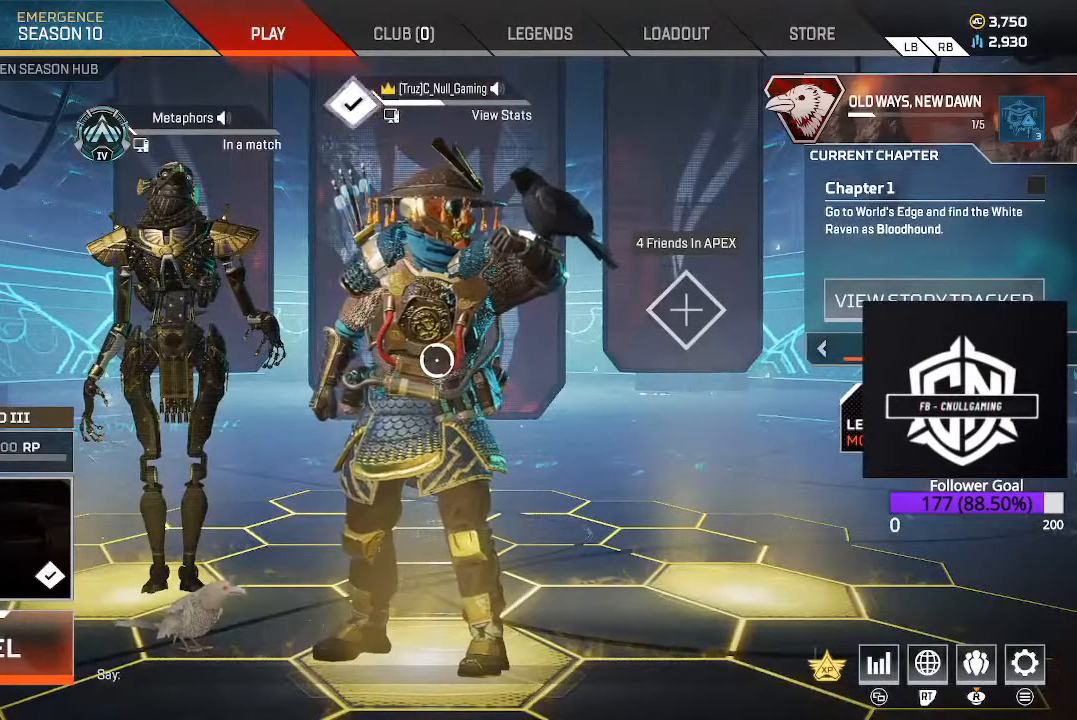
{"buttons": [], "left_stick": "center", "right_stick": "center", "events": [[17, "Y", "up"]]}